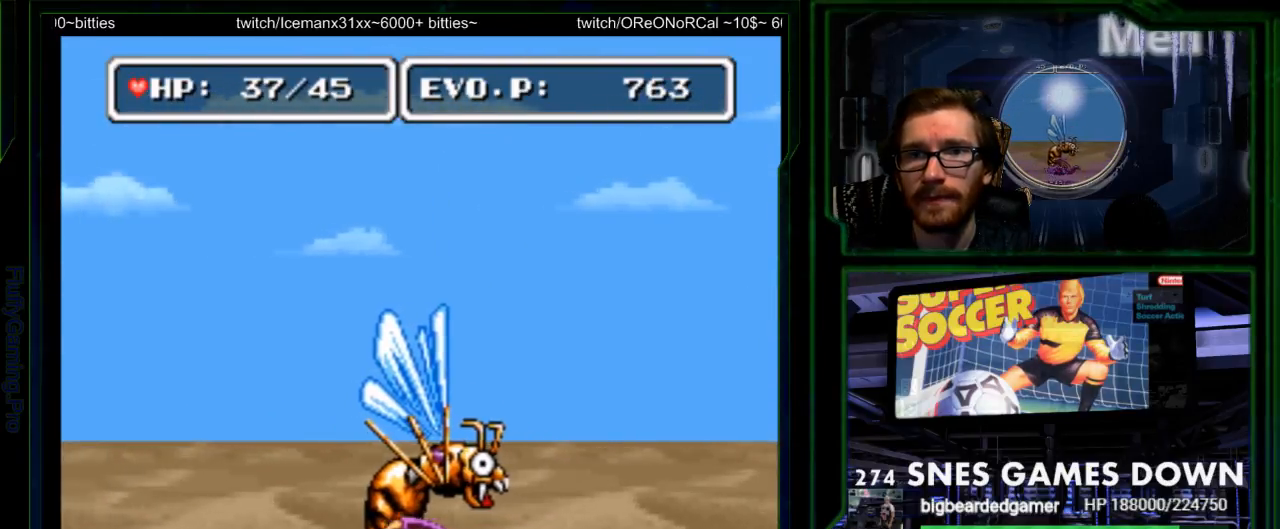
Gameplay with a controller (Nintendo layout); each line is a JSON object with the inputs held at the frame after it. "events" lists button and stick changes between this image and that frame as [ms after this image, input, new state], when the widget could be followed in between. Not read: L3 R3 SELECT.
{"buttons": [], "events": [[17, "DPAD_LEFT", "up"], [67, "Y", "up"], [83, "DPAD_DOWN", "down"], [133, "DPAD_RIGHT", "down"], [150, "DPAD_DOWN", "up"], [217, "Y", "down"], [283, "Y", "up"], [317, "DPAD_RIGHT", "up"], [350, "Y", "down"], [400, "Y", "up"]]}
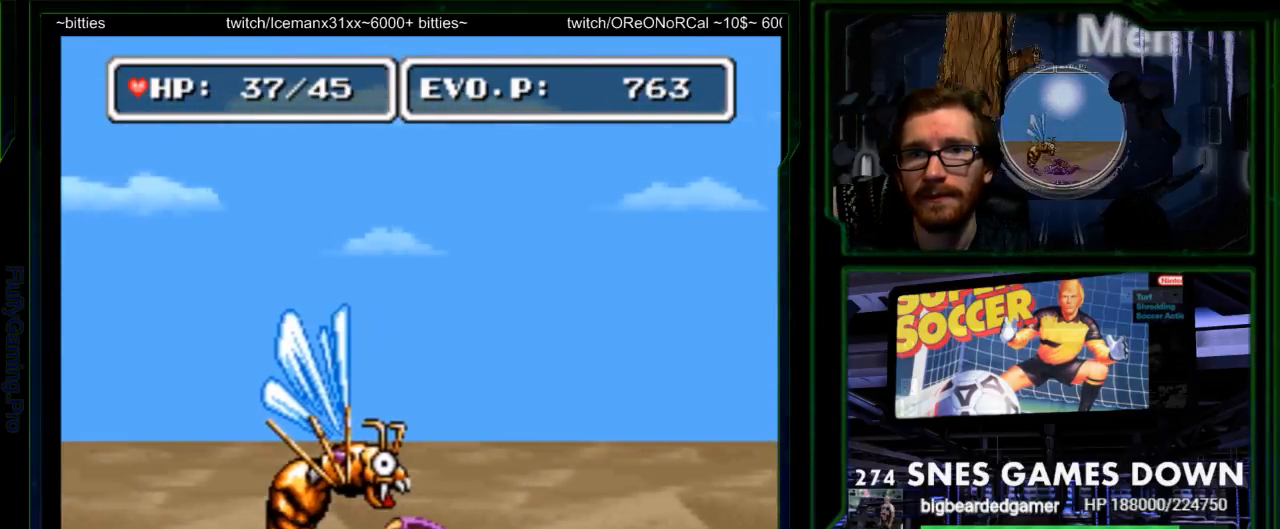
{"buttons": ["Y", "DPAD_LEFT"], "events": [[50, "Y", "down"], [117, "Y", "up"], [183, "Y", "down"], [250, "Y", "up"], [317, "DPAD_LEFT", "down"], [367, "START", "down"], [450, "DPAD_LEFT", "up"], [483, "START", "up"], [500, "DPAD_LEFT", "down"], [500, "Y", "down"]]}
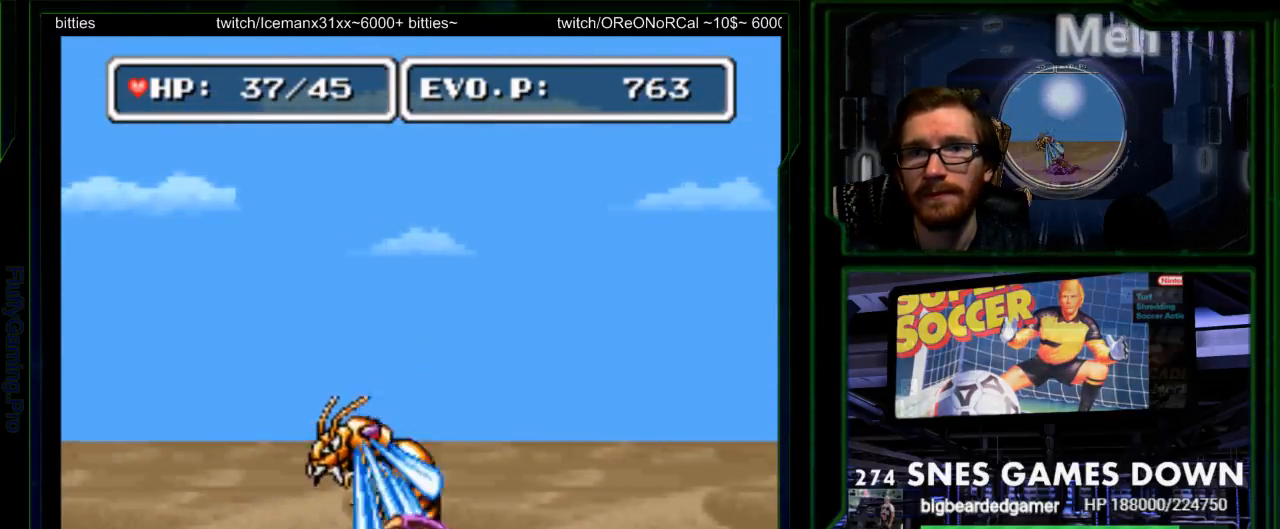
{"buttons": ["DPAD_LEFT"], "events": [[67, "Y", "up"], [133, "Y", "down"], [167, "DPAD_LEFT", "up"], [167, "Y", "up"], [233, "Y", "down"], [250, "Y", "up"], [300, "Y", "down"], [400, "Y", "up"], [483, "DPAD_LEFT", "down"]]}
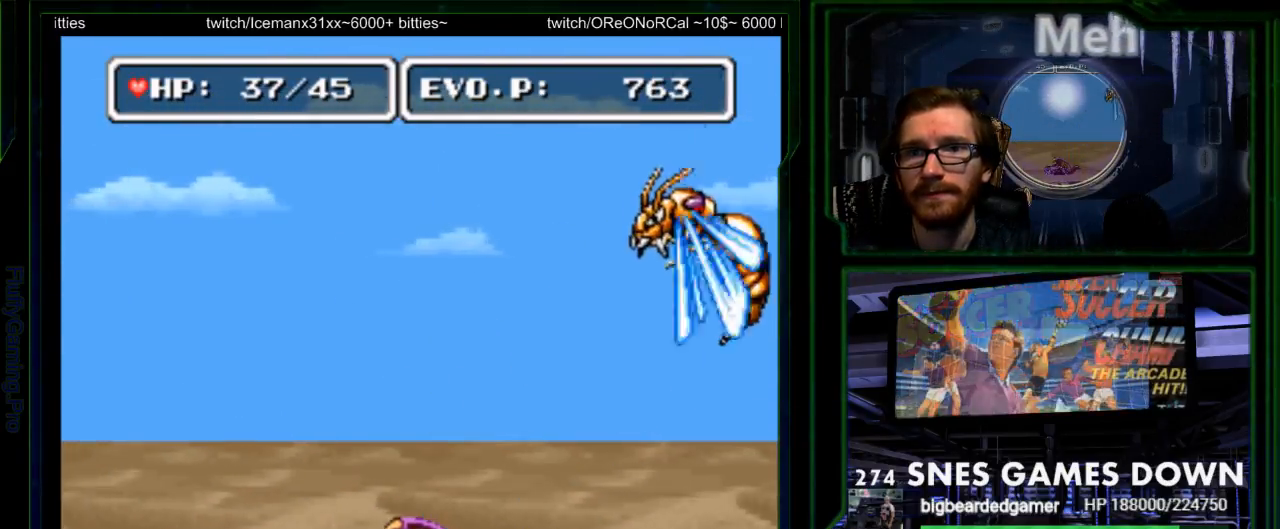
{"buttons": ["B"], "events": [[250, "DPAD_LEFT", "up"], [283, "DPAD_RIGHT", "down"], [367, "DPAD_RIGHT", "up"], [433, "B", "down"]]}
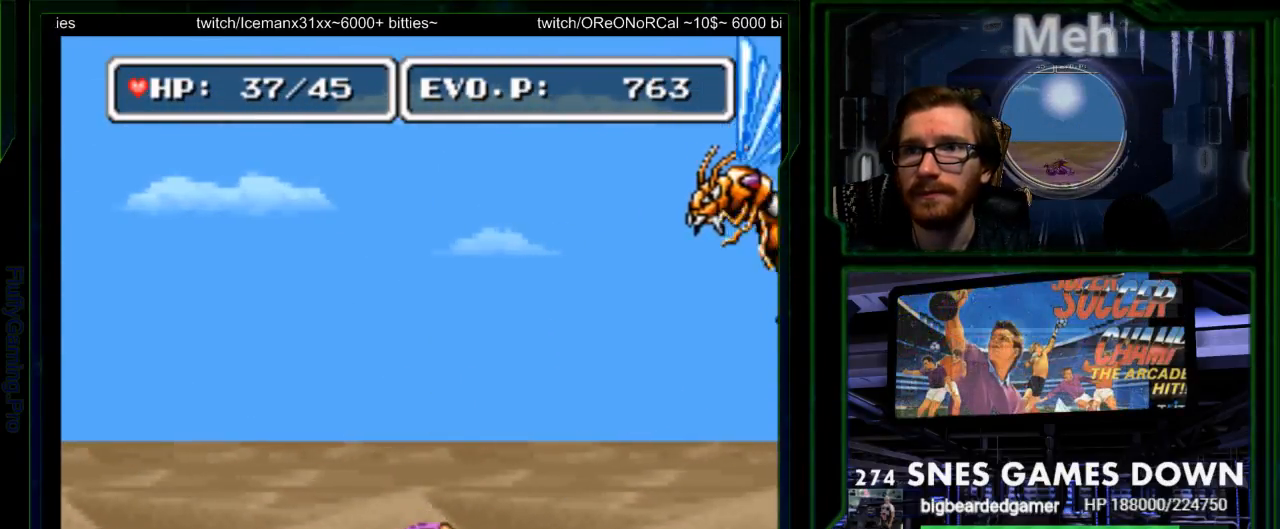
{"buttons": ["B", "DPAD_RIGHT"], "events": [[33, "DPAD_LEFT", "down"], [267, "DPAD_LEFT", "up"], [317, "DPAD_RIGHT", "down"]]}
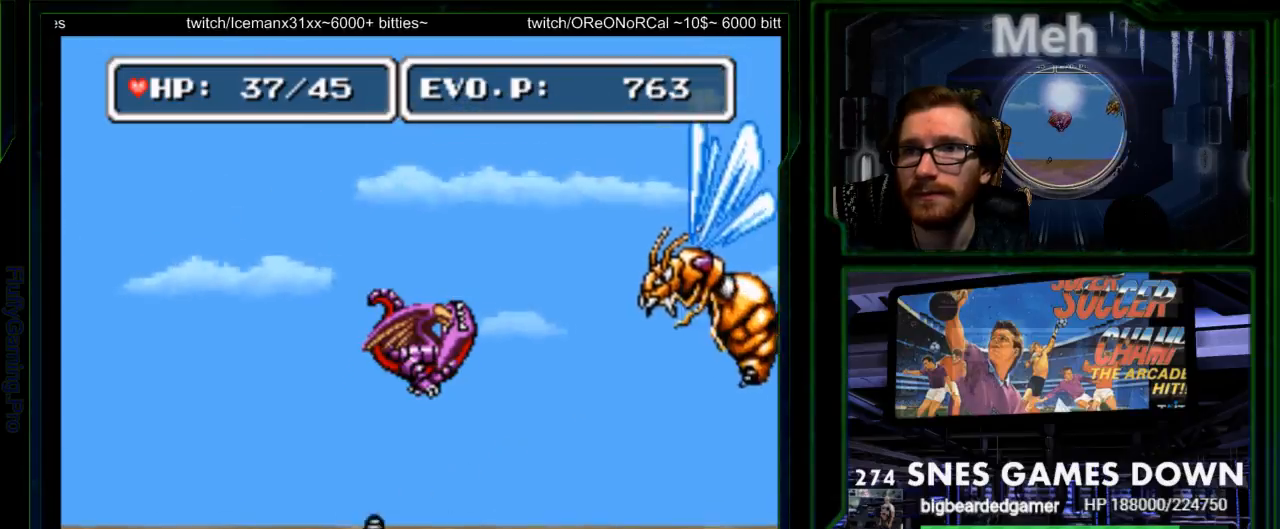
{"buttons": ["DPAD_LEFT"], "events": [[117, "DPAD_RIGHT", "up"], [150, "DPAD_LEFT", "down"], [267, "B", "up"]]}
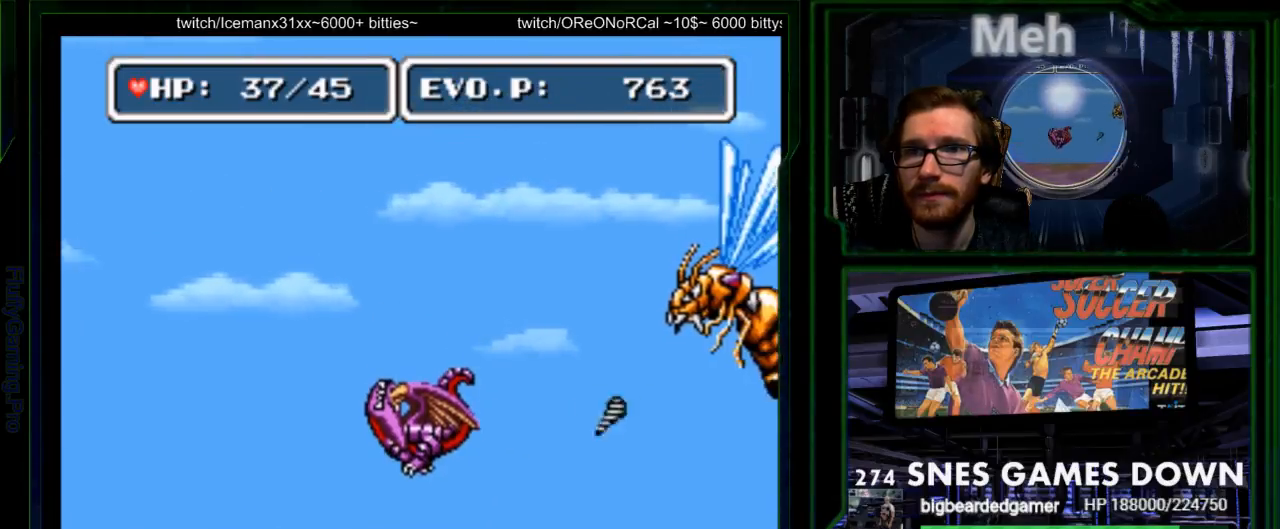
{"buttons": ["DPAD_RIGHT"], "events": [[283, "DPAD_LEFT", "up"], [350, "DPAD_RIGHT", "down"]]}
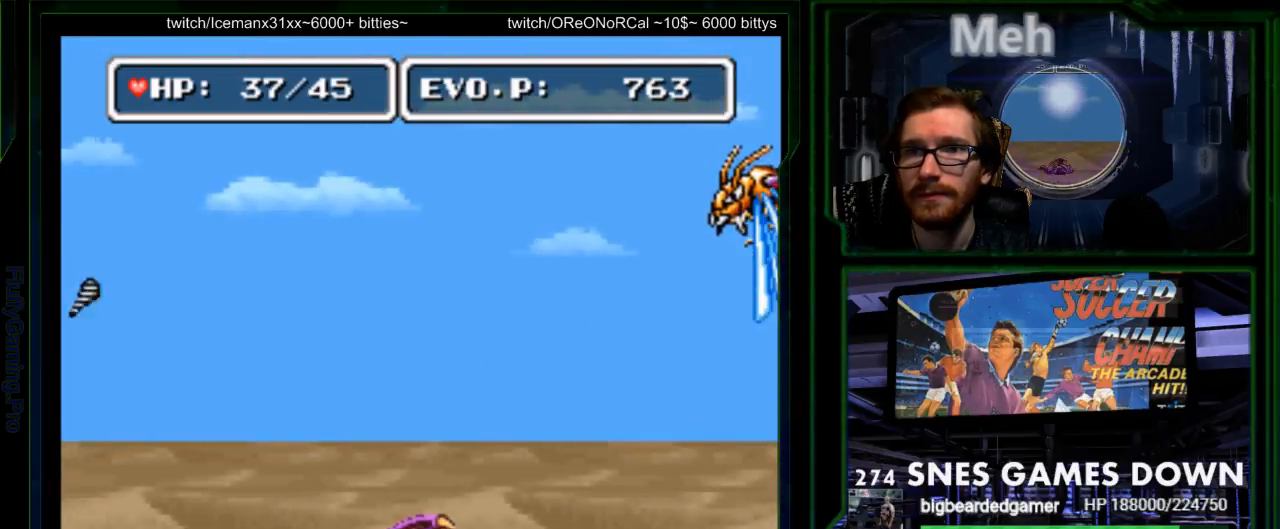
{"buttons": ["DPAD_LEFT"], "events": [[17, "DPAD_RIGHT", "up"], [100, "B", "down"], [333, "DPAD_LEFT", "down"], [500, "B", "up"]]}
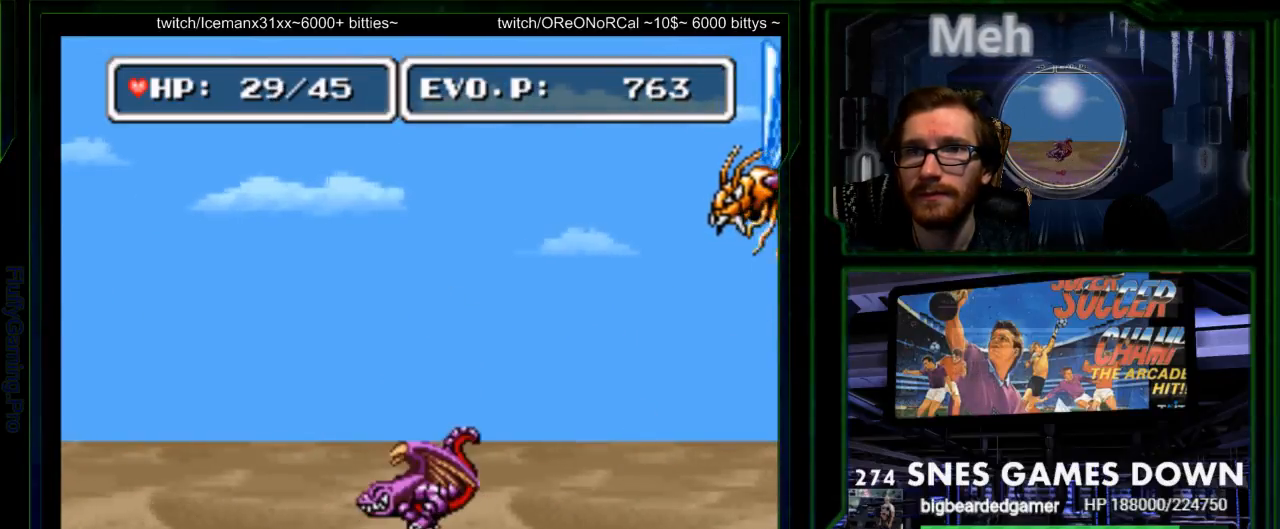
{"buttons": ["DPAD_RIGHT"], "events": [[233, "DPAD_DOWN", "down"], [283, "DPAD_LEFT", "up"], [400, "DPAD_RIGHT", "down"], [417, "DPAD_DOWN", "up"]]}
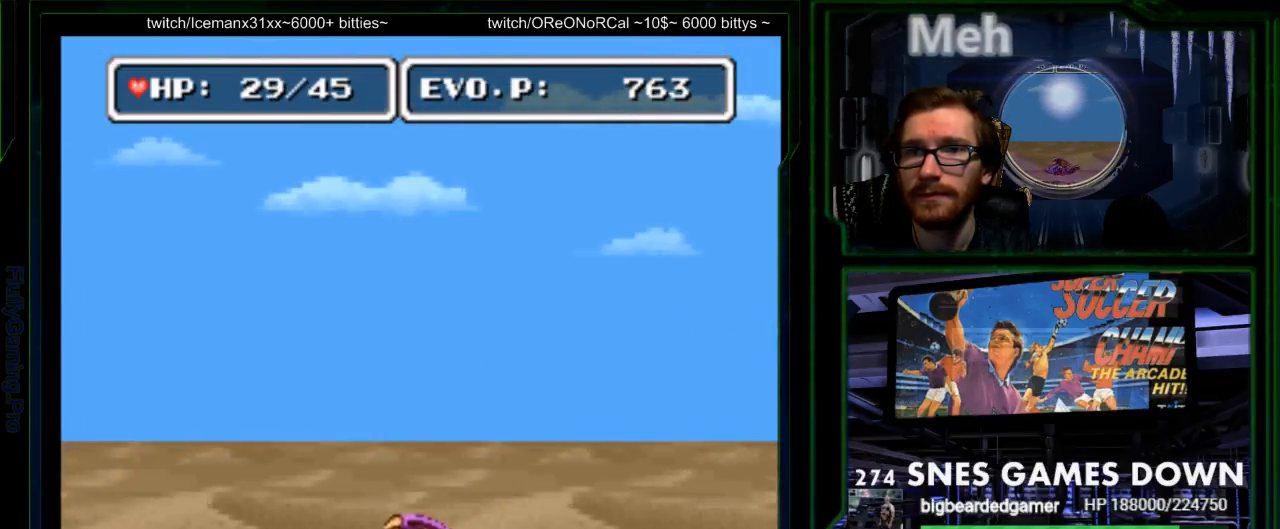
{"buttons": ["B"], "events": [[67, "DPAD_RIGHT", "up"], [417, "B", "down"]]}
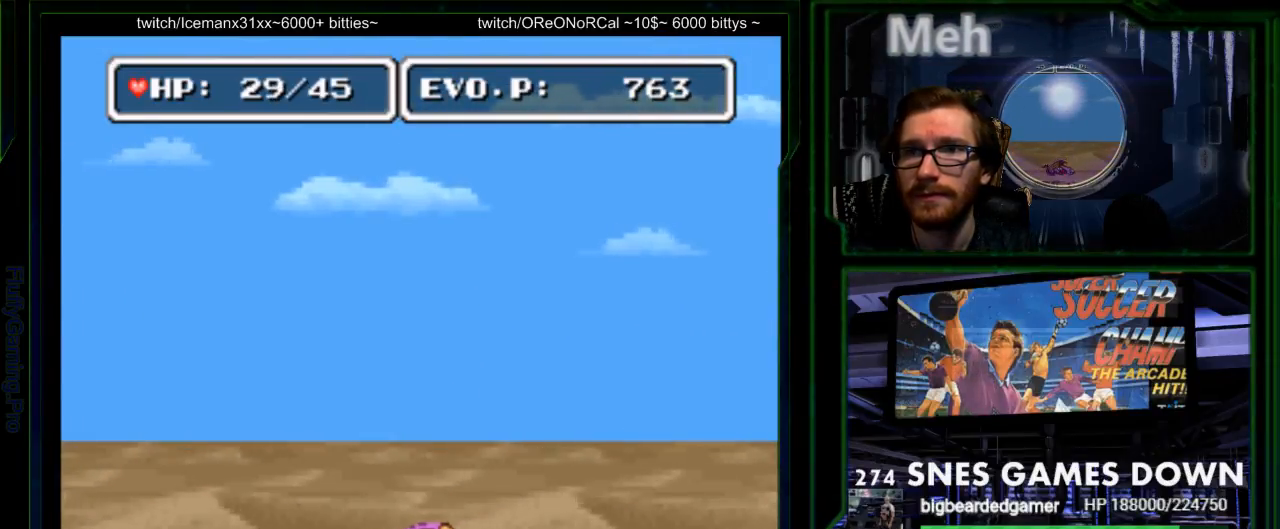
{"buttons": ["Y", "DPAD_RIGHT"], "events": [[50, "B", "up"], [117, "START", "down"], [283, "START", "up"], [317, "DPAD_RIGHT", "down"], [500, "Y", "down"]]}
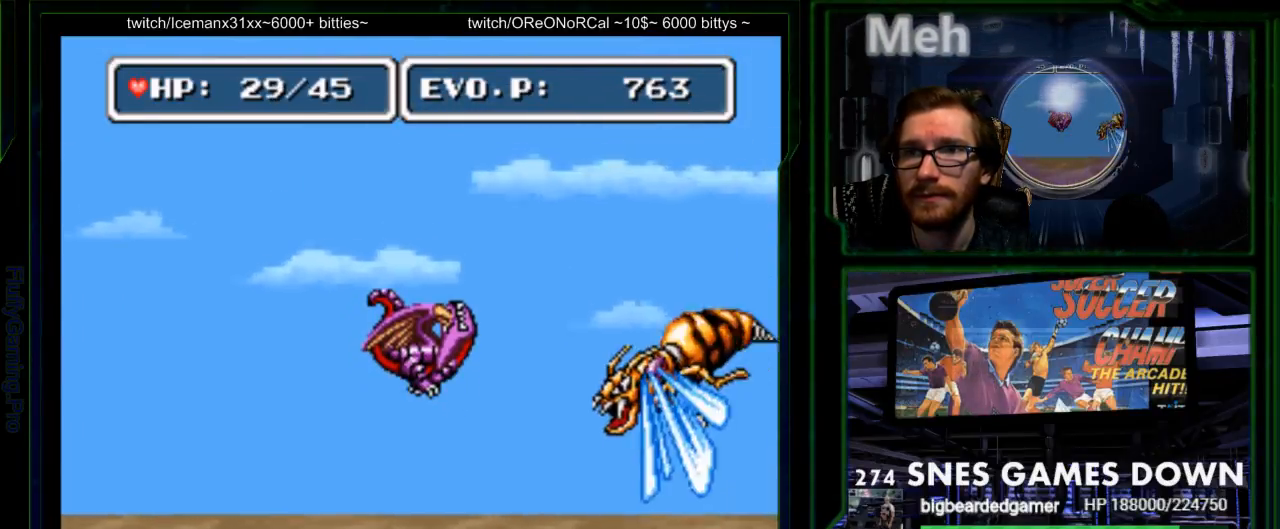
{"buttons": ["A"], "events": [[183, "DPAD_RIGHT", "up"], [250, "Y", "up"], [283, "Y", "down"], [350, "Y", "up"], [417, "DPAD_LEFT", "down"], [417, "Y", "down"], [483, "A", "down"], [483, "DPAD_LEFT", "up"], [483, "Y", "up"]]}
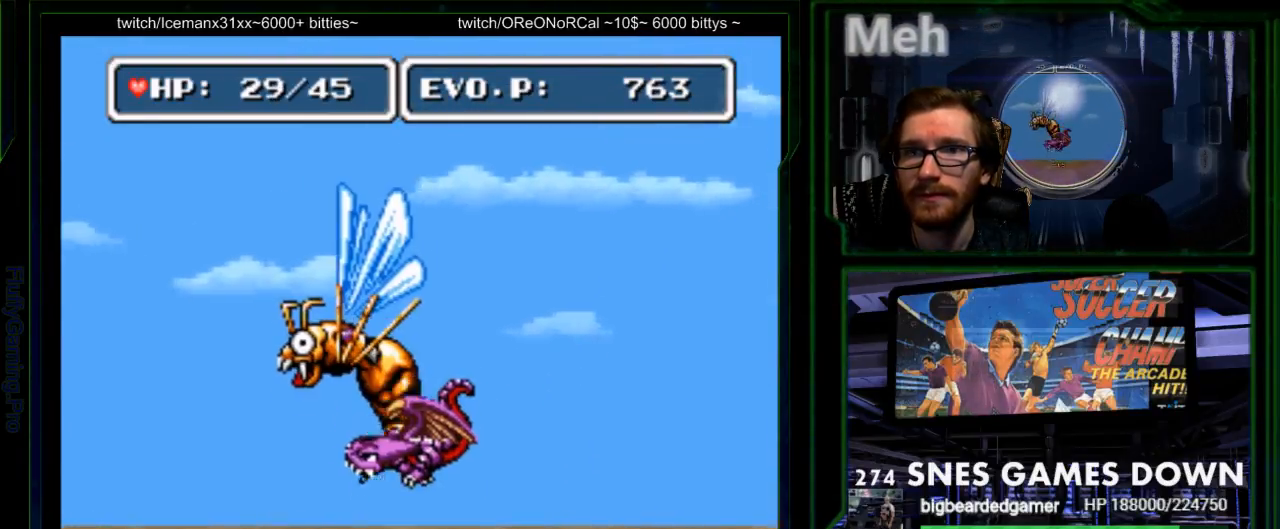
{"buttons": ["DPAD_RIGHT"]}
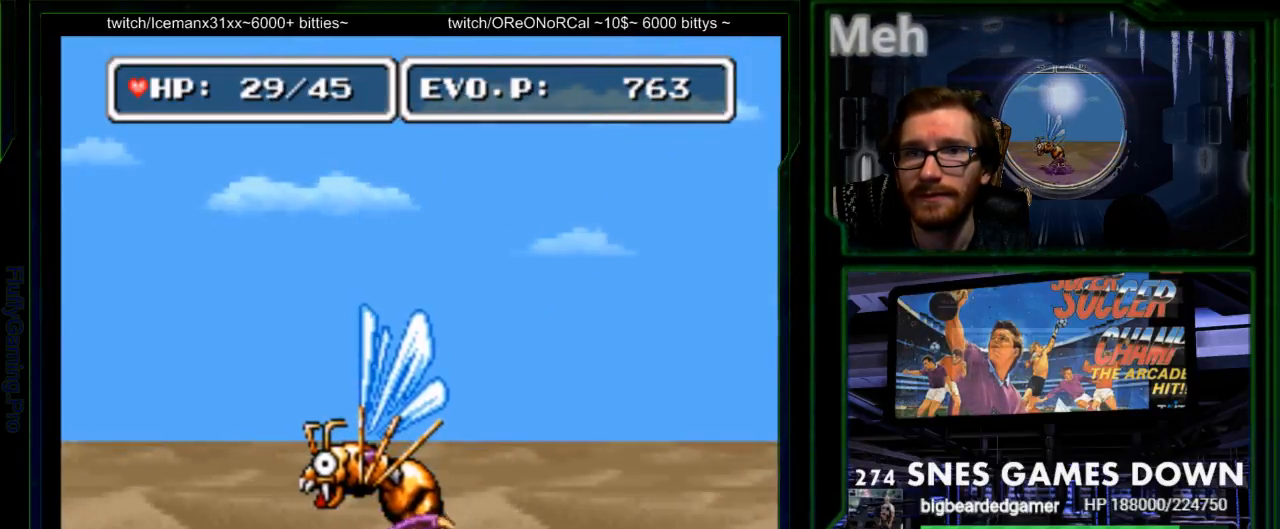
{"buttons": ["Y"], "events": [[117, "DPAD_RIGHT", "up"], [217, "DPAD_LEFT", "down"], [283, "DPAD_LEFT", "up"], [283, "Y", "down"], [350, "Y", "up"], [417, "Y", "down"]]}
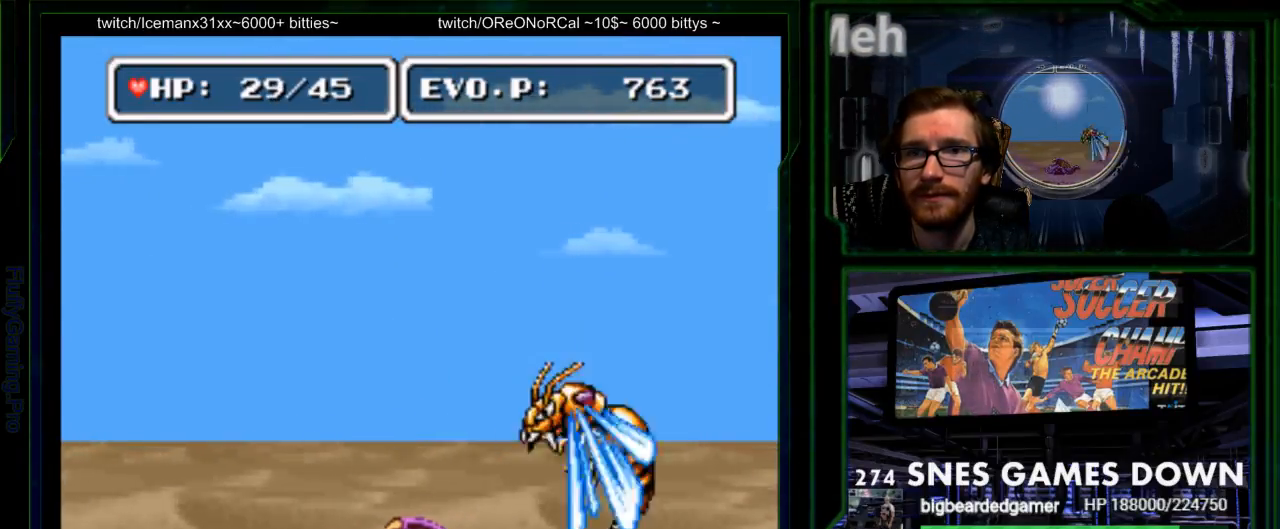
{"buttons": [], "events": [[33, "Y", "up"], [67, "DPAD_RIGHT", "down"], [200, "DPAD_RIGHT", "up"], [350, "DPAD_RIGHT", "down"], [483, "DPAD_RIGHT", "up"]]}
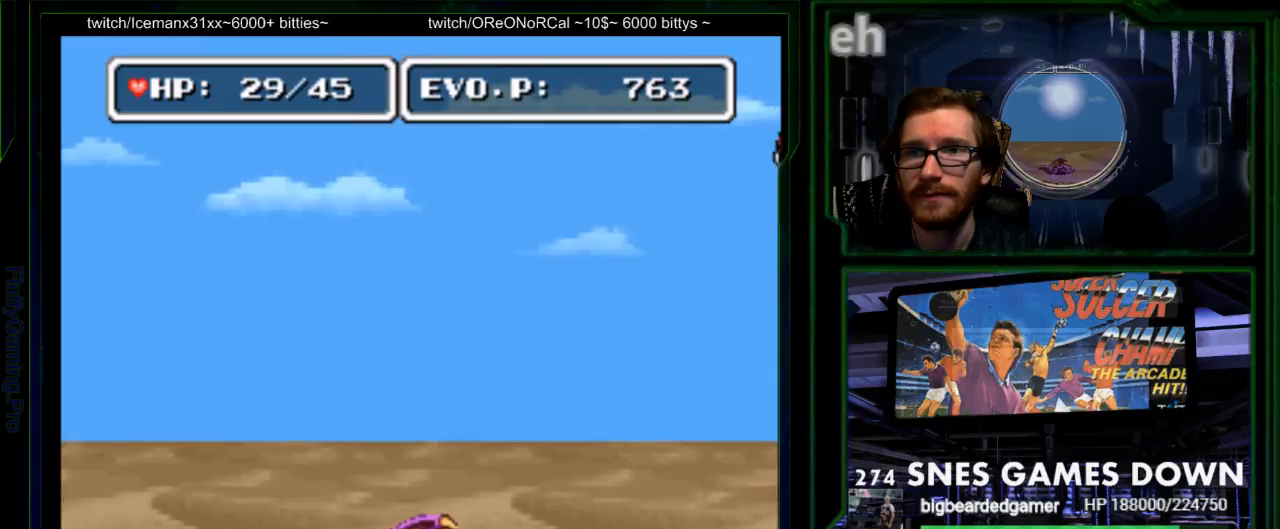
{"buttons": ["B"], "events": [[83, "DPAD_LEFT", "down"], [283, "DPAD_LEFT", "up"], [333, "DPAD_RIGHT", "down"], [433, "DPAD_RIGHT", "up"], [500, "B", "down"]]}
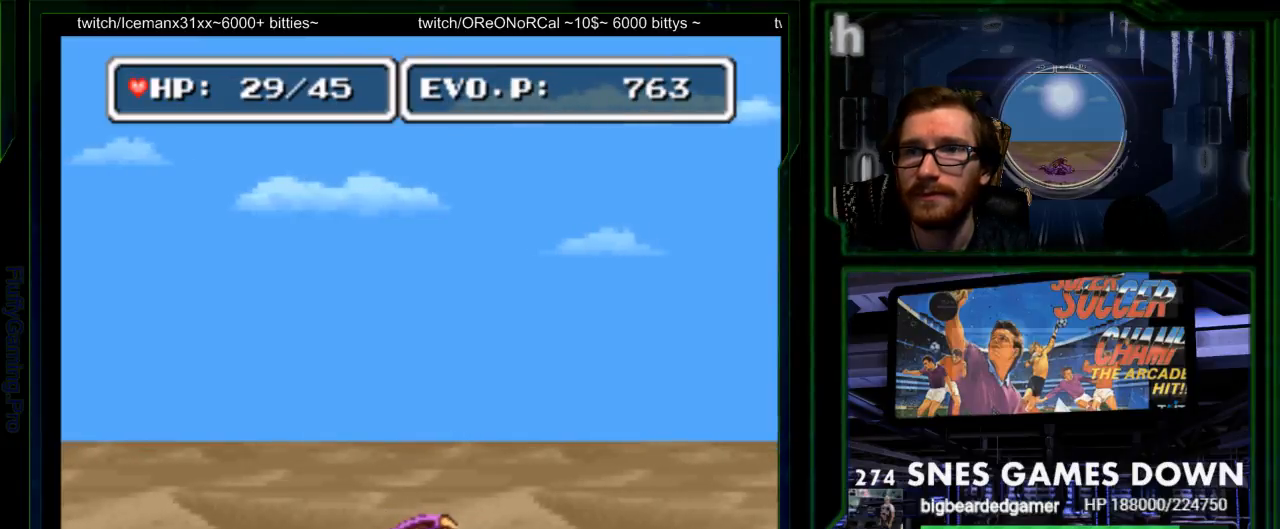
{"buttons": ["B", "DPAD_DOWN"], "events": [[133, "DPAD_LEFT", "down"], [300, "DPAD_LEFT", "up"], [417, "DPAD_LEFT", "down"], [483, "DPAD_DOWN", "down"], [500, "DPAD_LEFT", "up"]]}
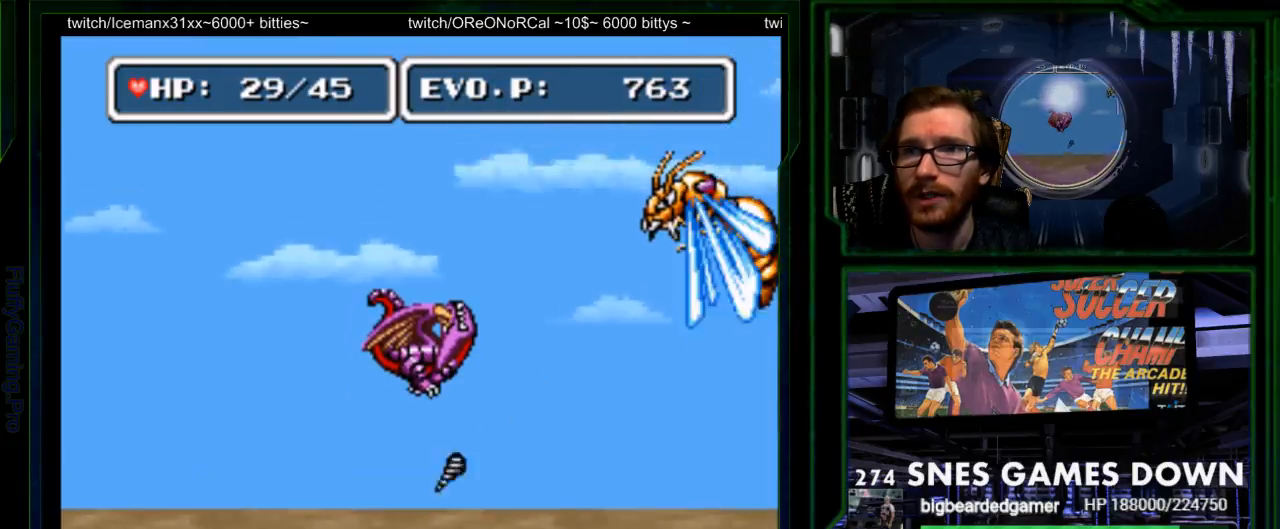
{"buttons": ["DPAD_LEFT"]}
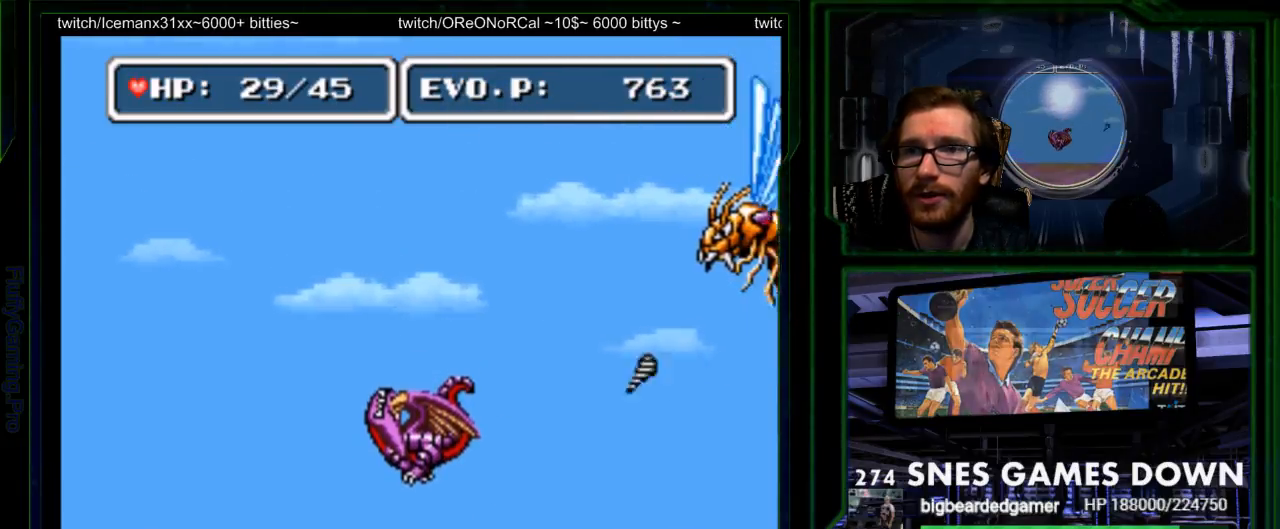
{"buttons": [], "events": [[217, "START", "down"], [283, "DPAD_LEFT", "up"], [350, "DPAD_RIGHT", "down"], [483, "DPAD_RIGHT", "up"], [500, "START", "up"]]}
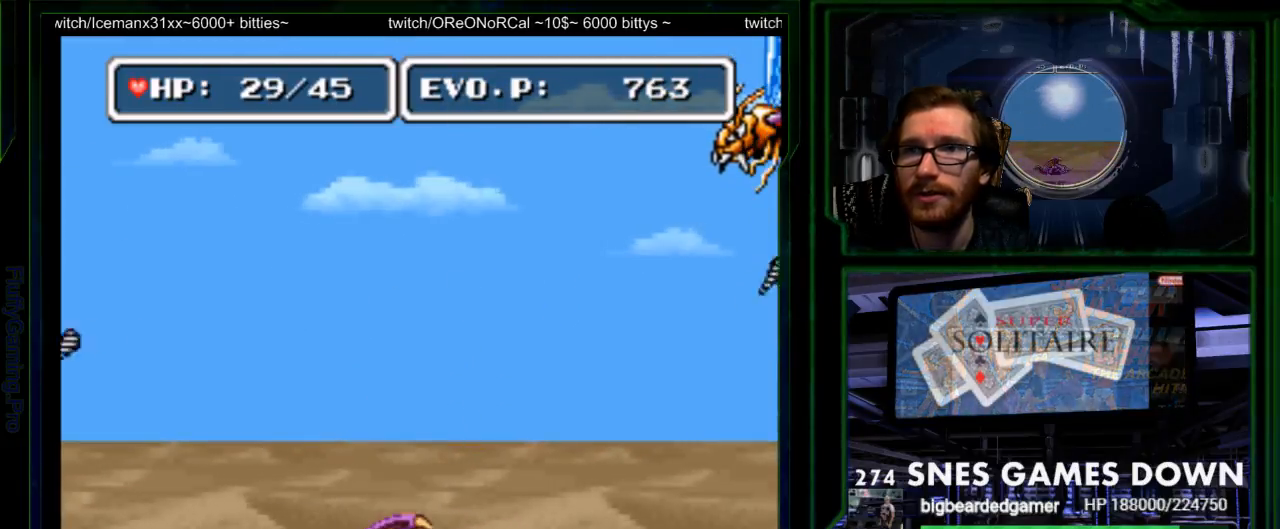
{"buttons": ["B"], "events": [[50, "B", "down"], [100, "DPAD_LEFT", "down"], [217, "Y", "down"], [433, "Y", "up"], [467, "DPAD_LEFT", "up"]]}
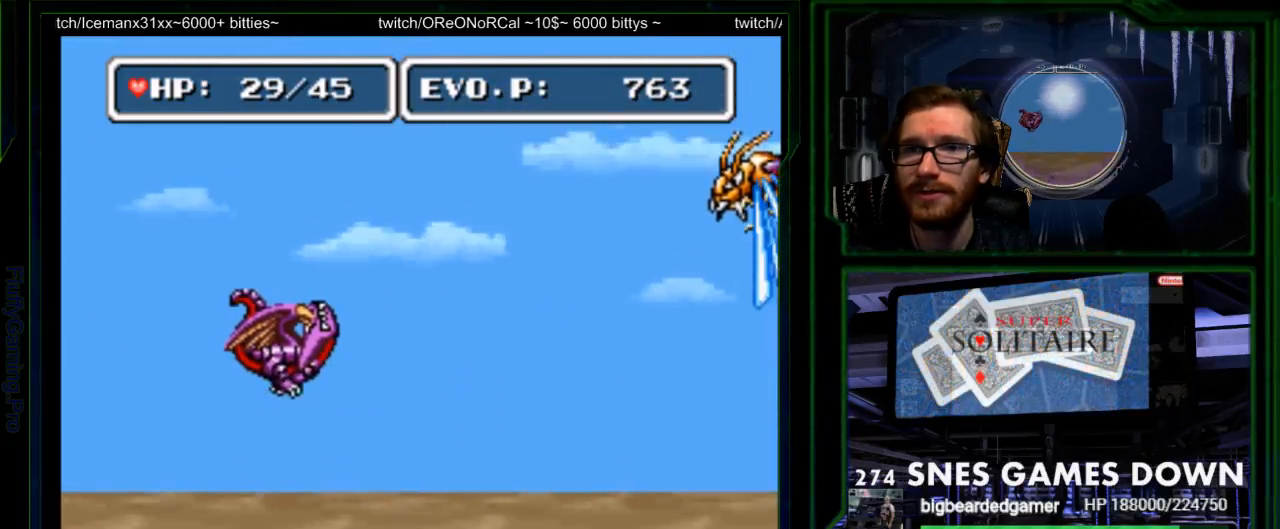
{"buttons": [], "events": [[17, "B", "up"], [17, "DPAD_RIGHT", "down"], [150, "DPAD_RIGHT", "up"], [250, "A", "down"], [283, "DPAD_LEFT", "down"], [400, "A", "up"], [500, "DPAD_LEFT", "up"]]}
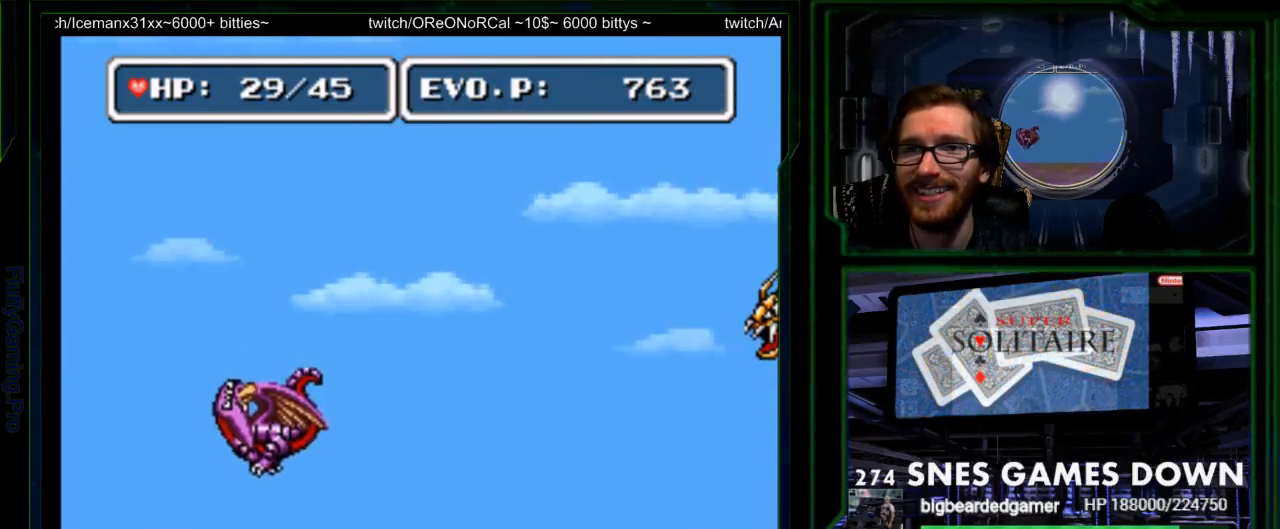
{"buttons": [], "events": [[67, "DPAD_RIGHT", "down"], [300, "DPAD_RIGHT", "up"]]}